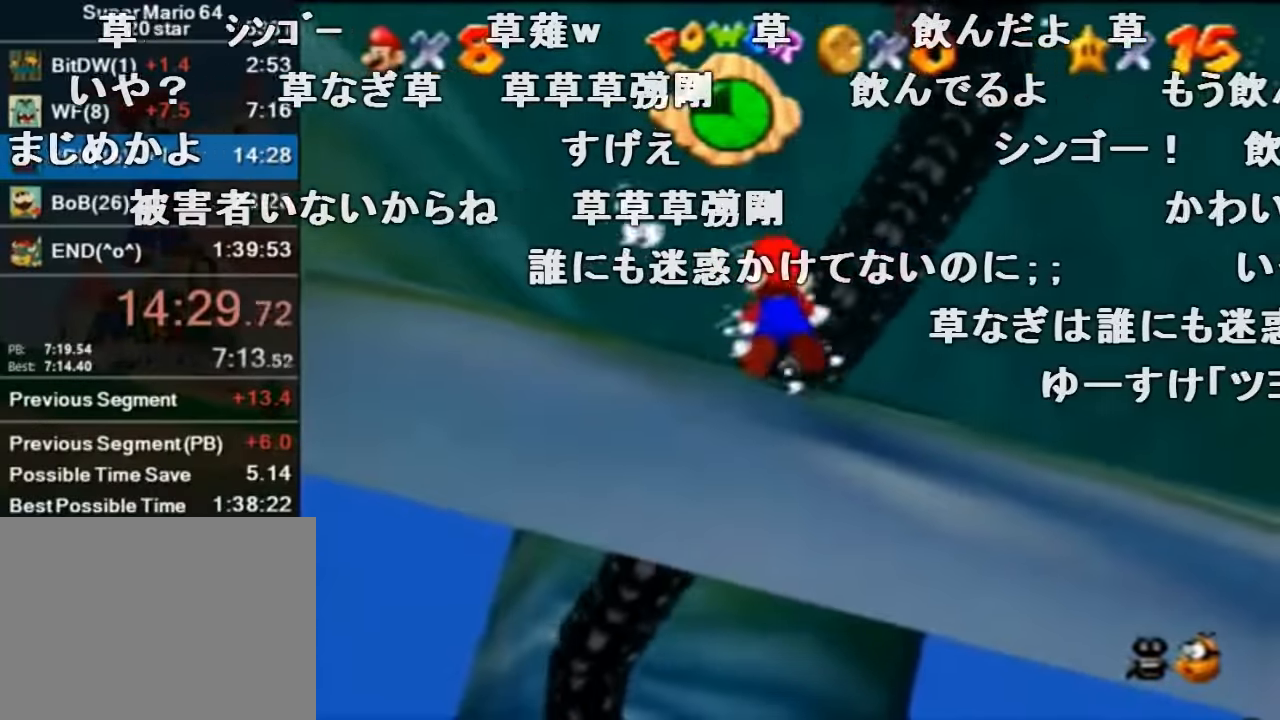
Gameplay with a controller (Nintendo layout); each line is a JSON object with the inputs held at the frame after it. "events" lists button and stick changes between this image and that frame as [ms after this image, input, new state], when the widget could be followed in between. Not read: L1 L3 R1 R3.
{"buttons": [], "left_stick": "center", "events": [[100, "left_stick", "center"], [234, "left_stick", "up"], [434, "left_stick", "center"]]}
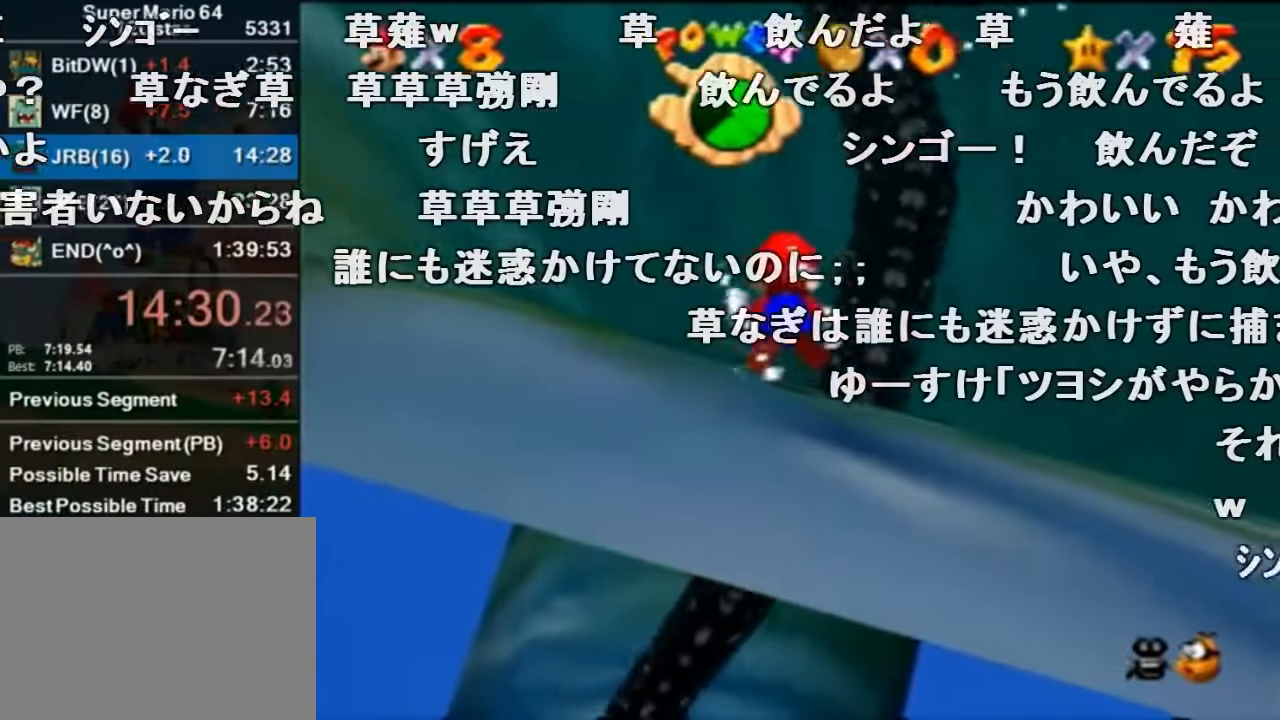
{"buttons": [], "left_stick": "up", "events": [[100, "left_stick", "up"], [300, "left_stick", "center"], [467, "left_stick", "up"]]}
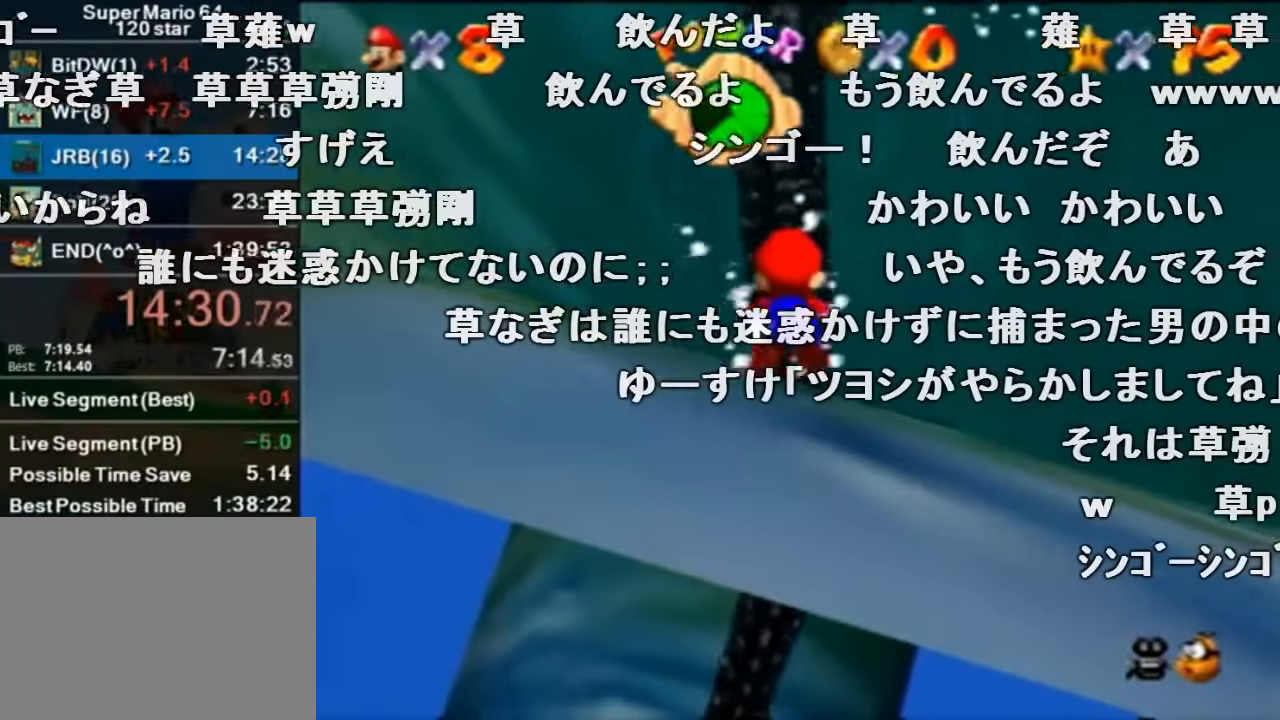
{"buttons": [], "left_stick": "up", "events": [[200, "left_stick", "center"], [300, "left_stick", "up"]]}
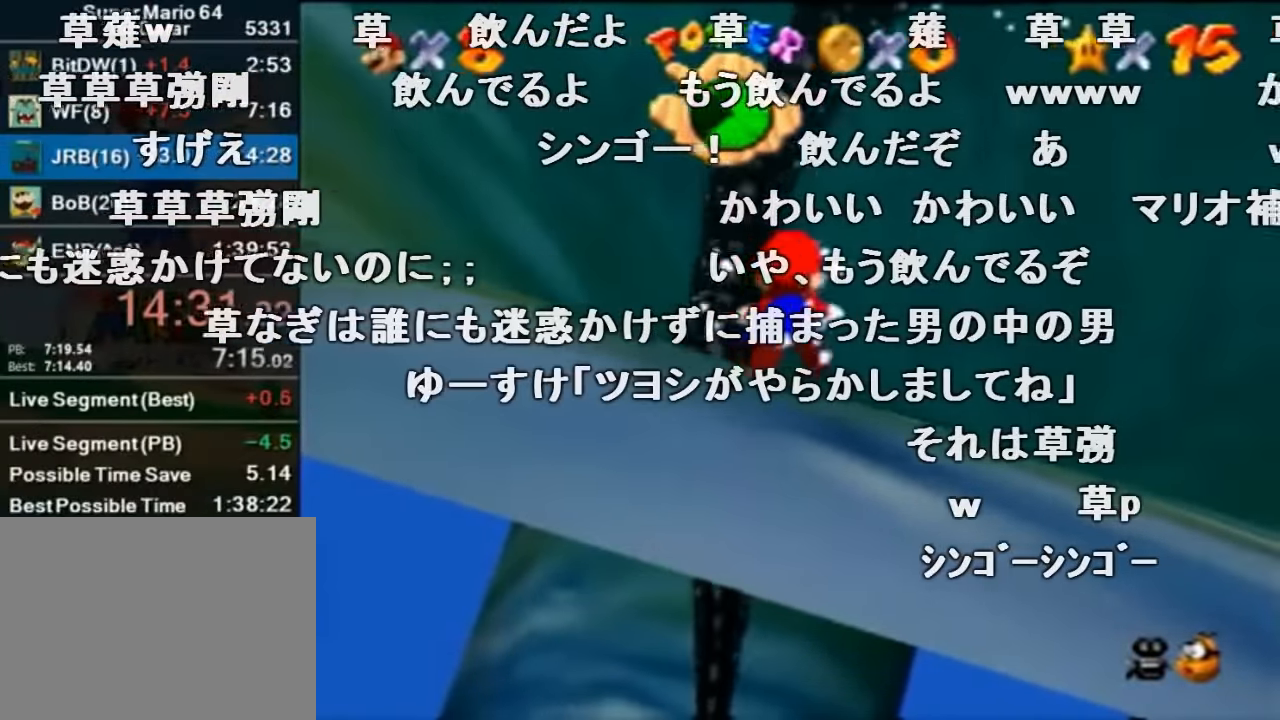
{"buttons": [], "left_stick": "up", "events": [[34, "left_stick", "center"], [167, "left_stick", "up"], [334, "left_stick", "center"], [467, "left_stick", "up"]]}
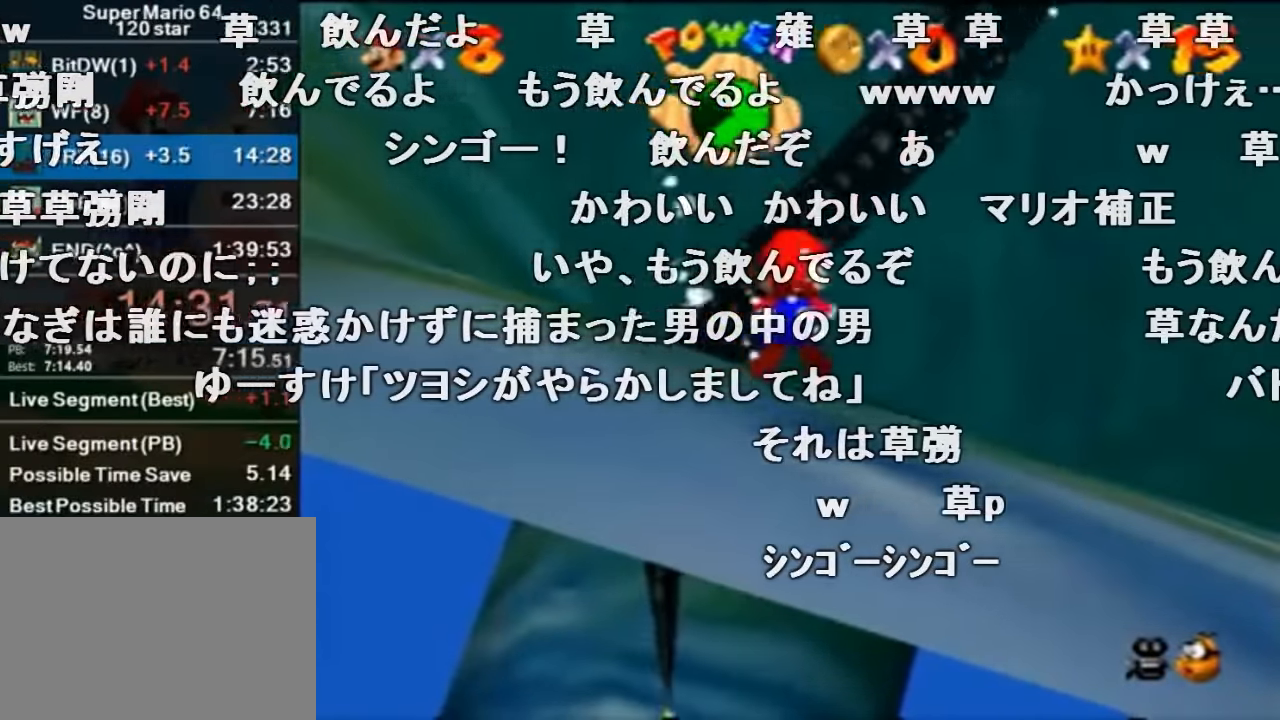
{"buttons": ["A"], "left_stick": "up", "events": [[400, "A", "down"]]}
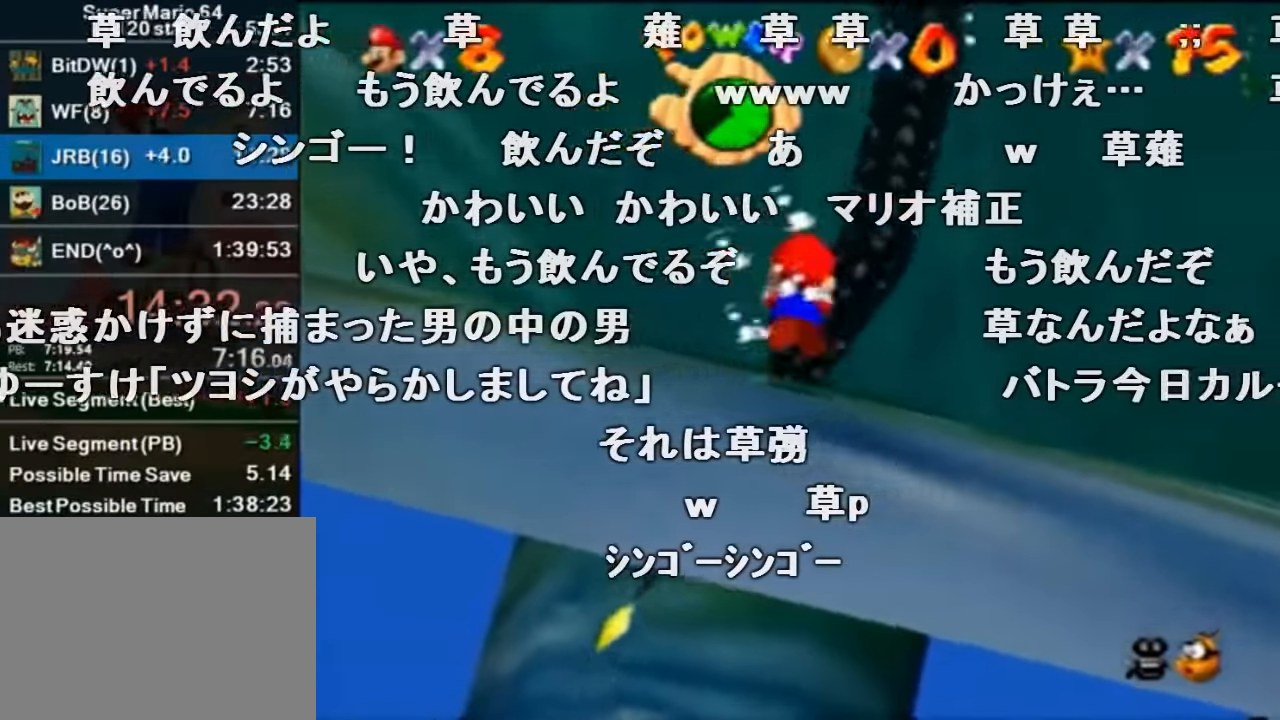
{"buttons": ["A", "C_RIGHT"], "left_stick": "up", "events": [[34, "C_RIGHT", "down"], [100, "A", "up"], [267, "left_stick", "center"], [467, "A", "down"], [467, "left_stick", "up"]]}
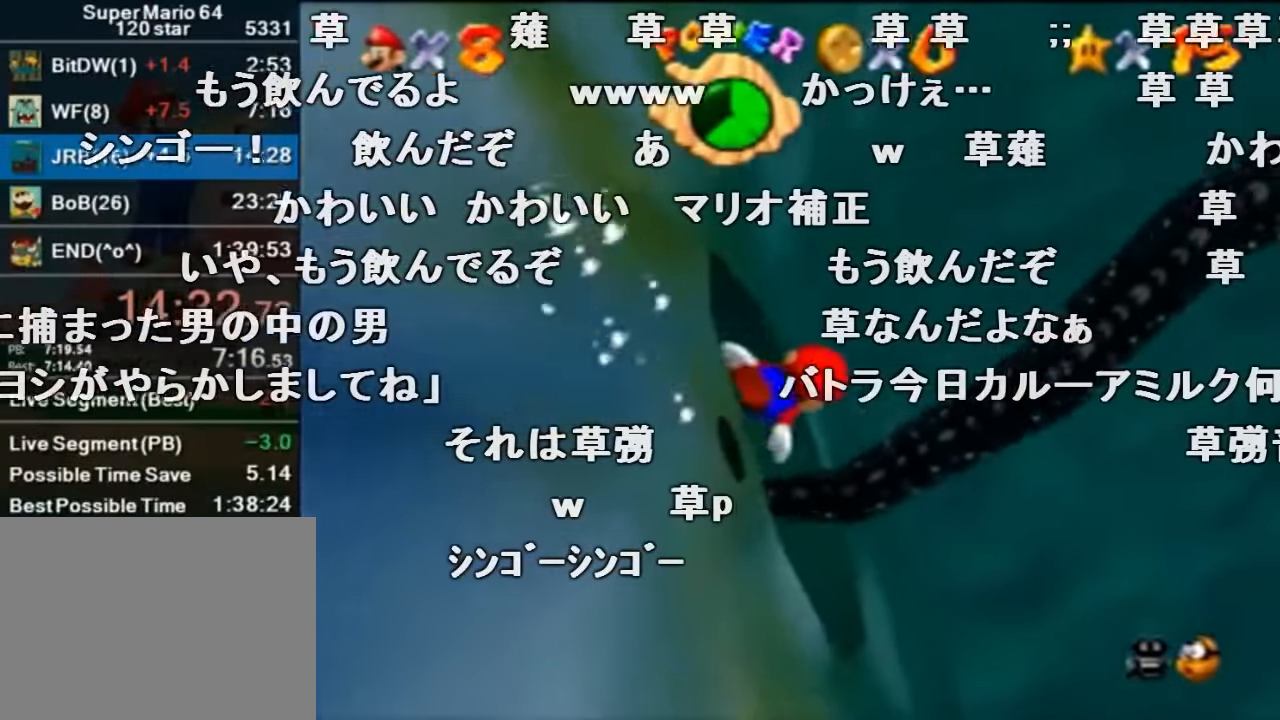
{"buttons": ["C_RIGHT"], "left_stick": "center", "events": [[300, "left_stick", "center"], [334, "A", "up"]]}
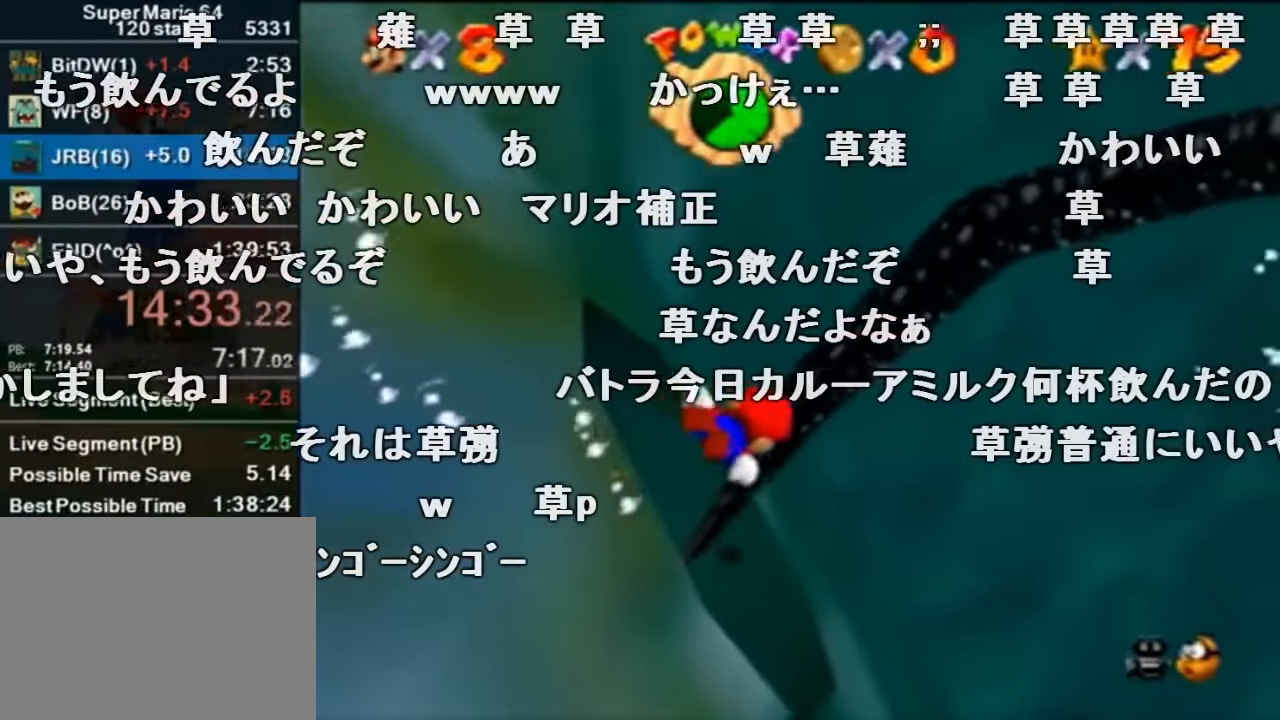
{"buttons": ["A", "C_RIGHT"], "left_stick": "up", "events": [[34, "left_stick", "up"], [167, "A", "down"]]}
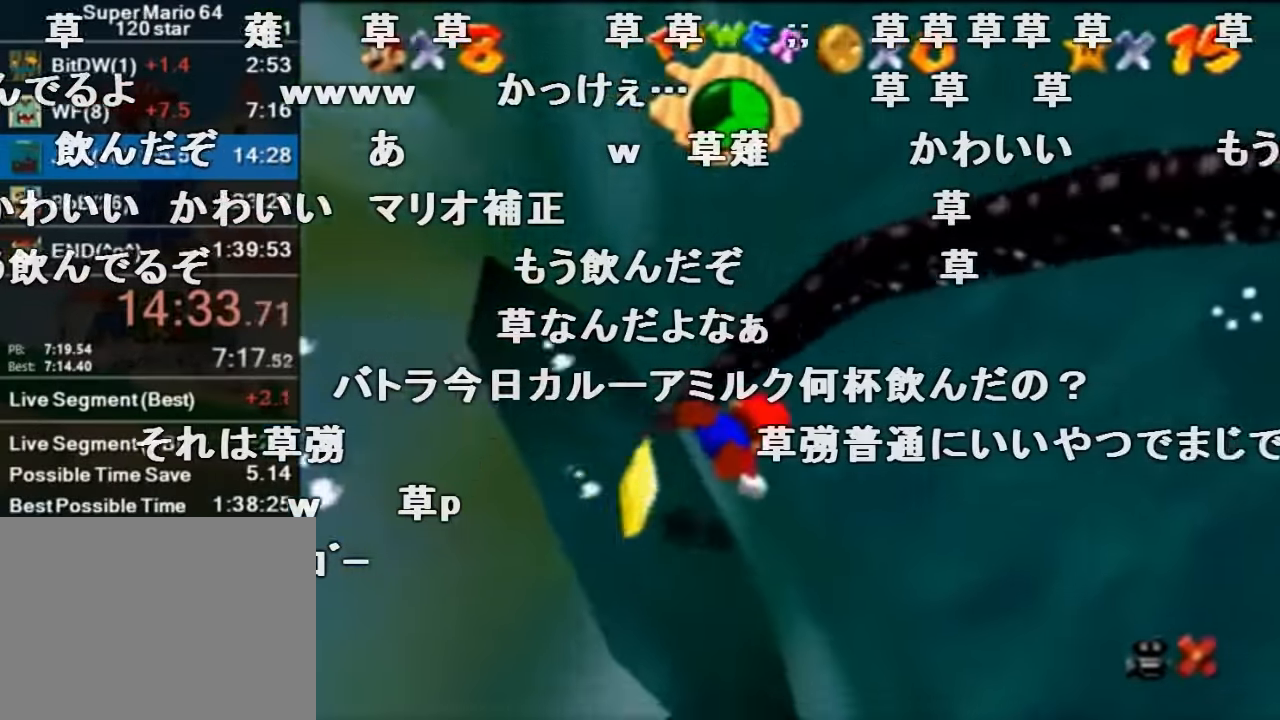
{"buttons": ["C_RIGHT"], "left_stick": "center", "events": [[67, "A", "up"], [67, "left_stick", "center"]]}
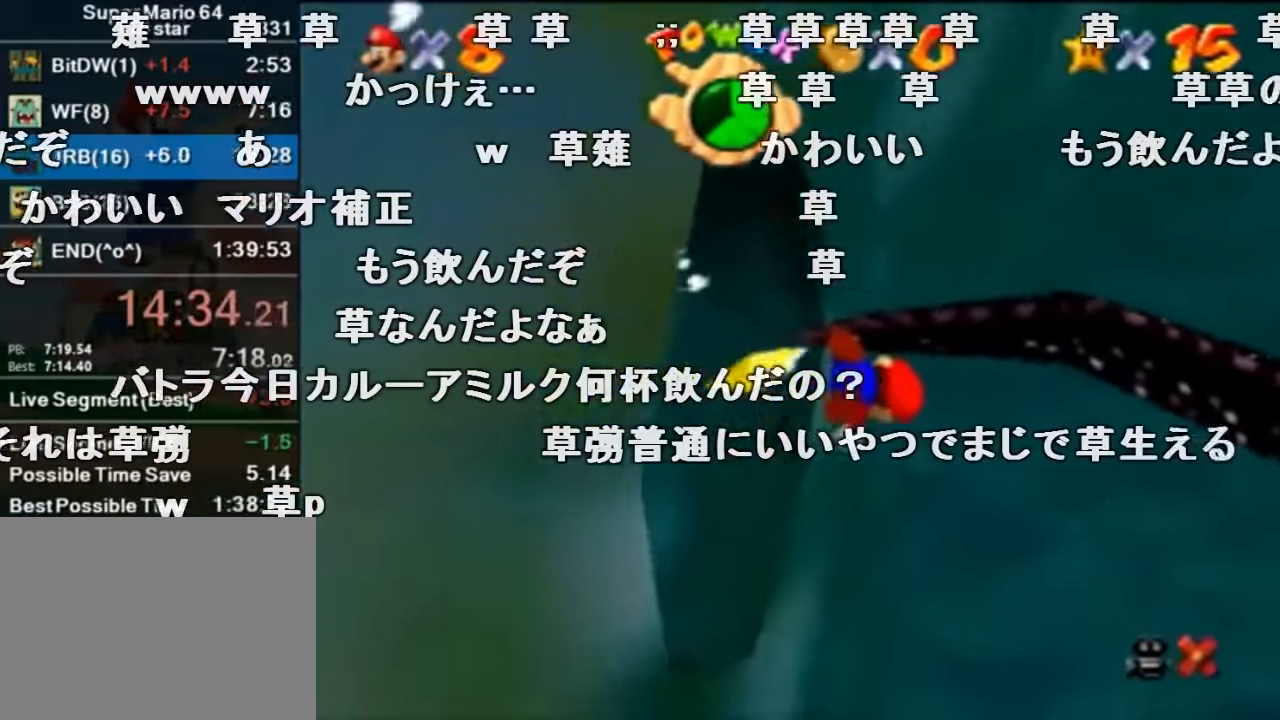
{"buttons": ["C_RIGHT"], "left_stick": "center", "events": []}
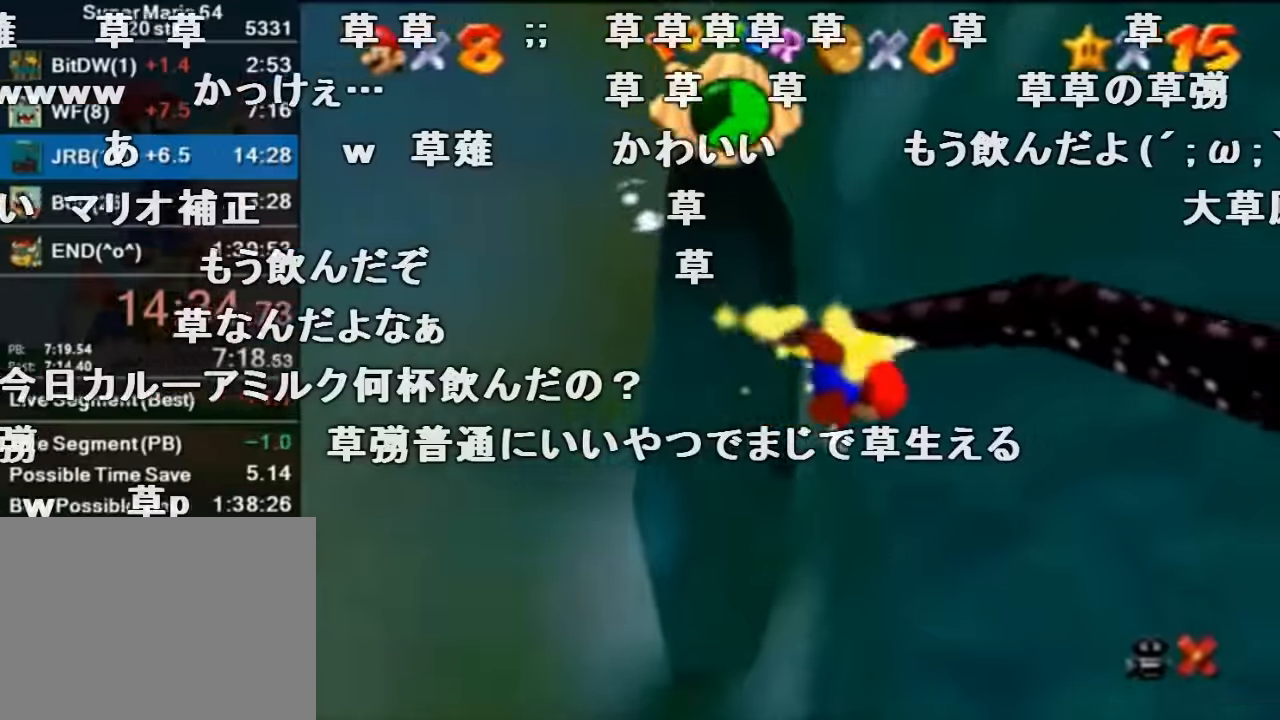
{"buttons": ["C_RIGHT"], "left_stick": "center", "events": []}
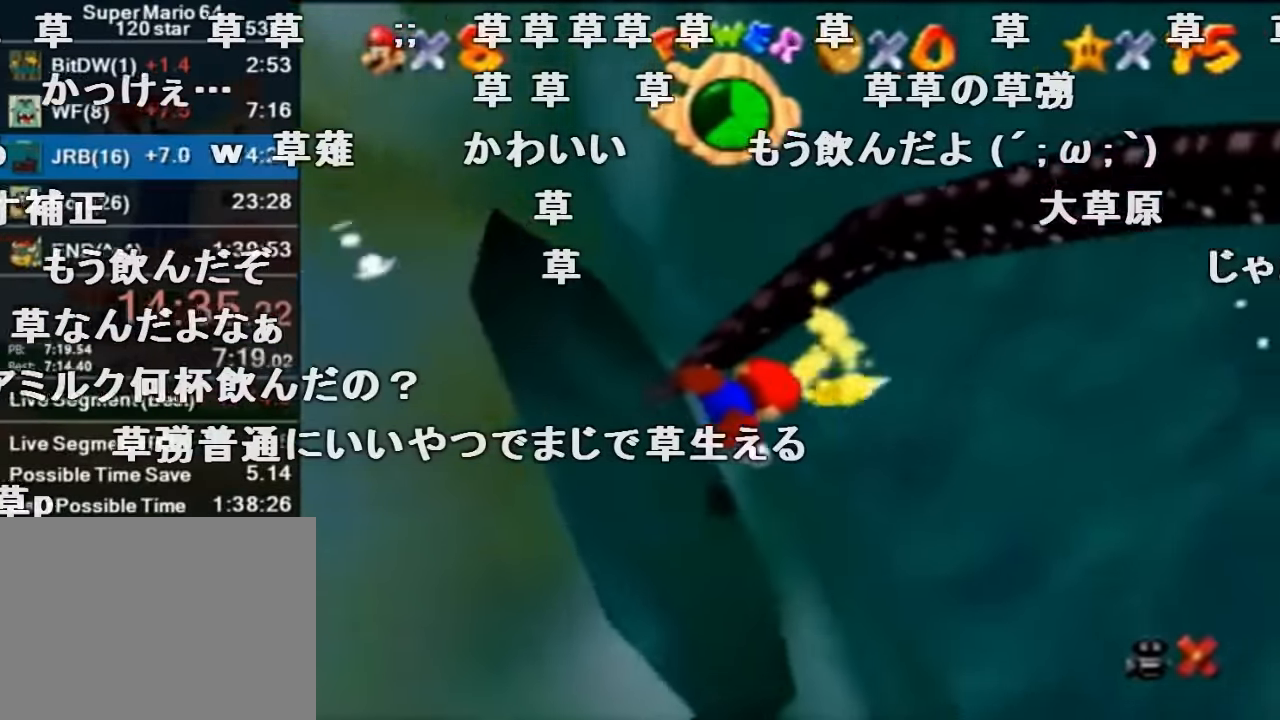
{"buttons": ["C_RIGHT"], "left_stick": "center", "events": [[333, "C_RIGHT", "up"], [367, "C_RIGHT", "down"]]}
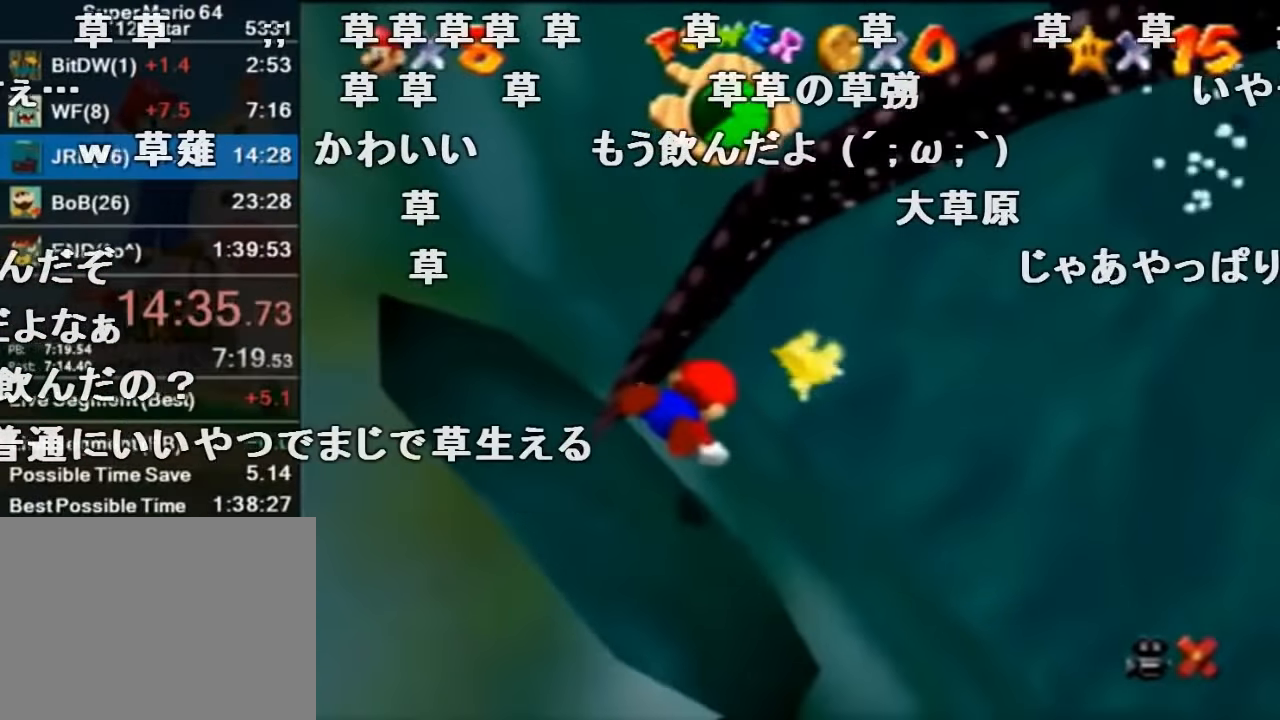
{"buttons": ["C_RIGHT"], "left_stick": "center", "events": []}
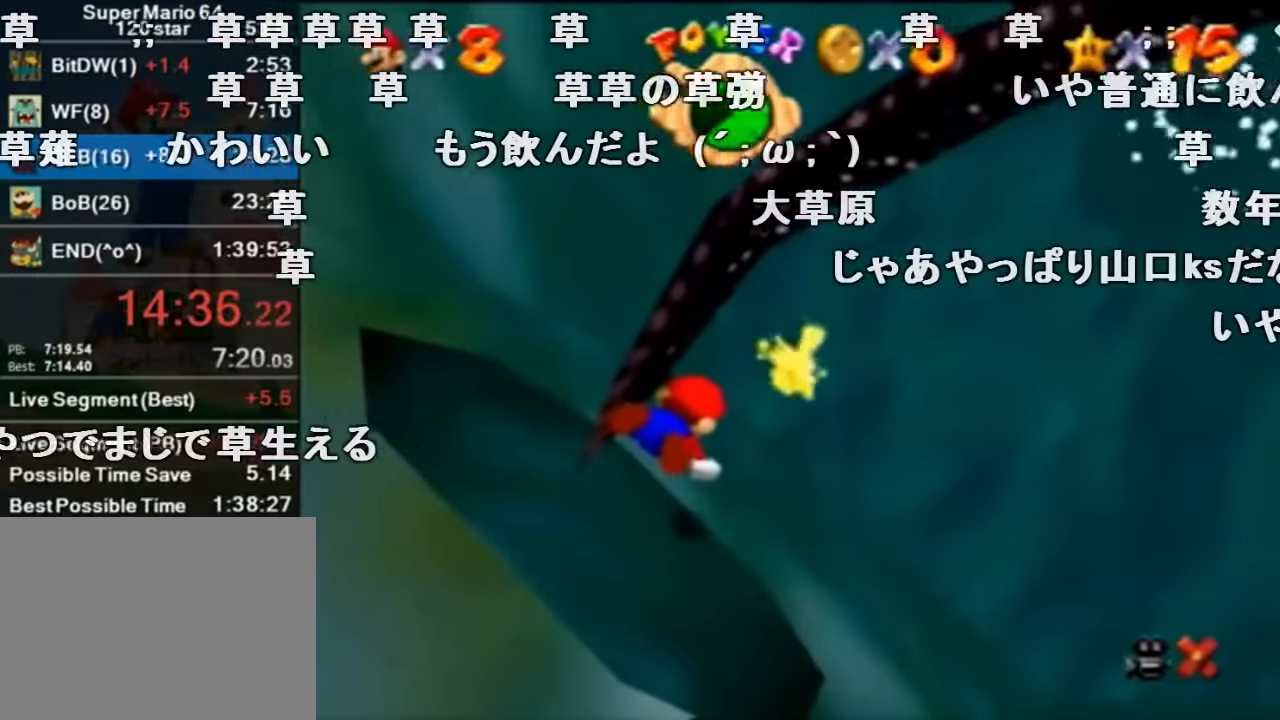
{"buttons": ["C_RIGHT"], "left_stick": "center", "events": []}
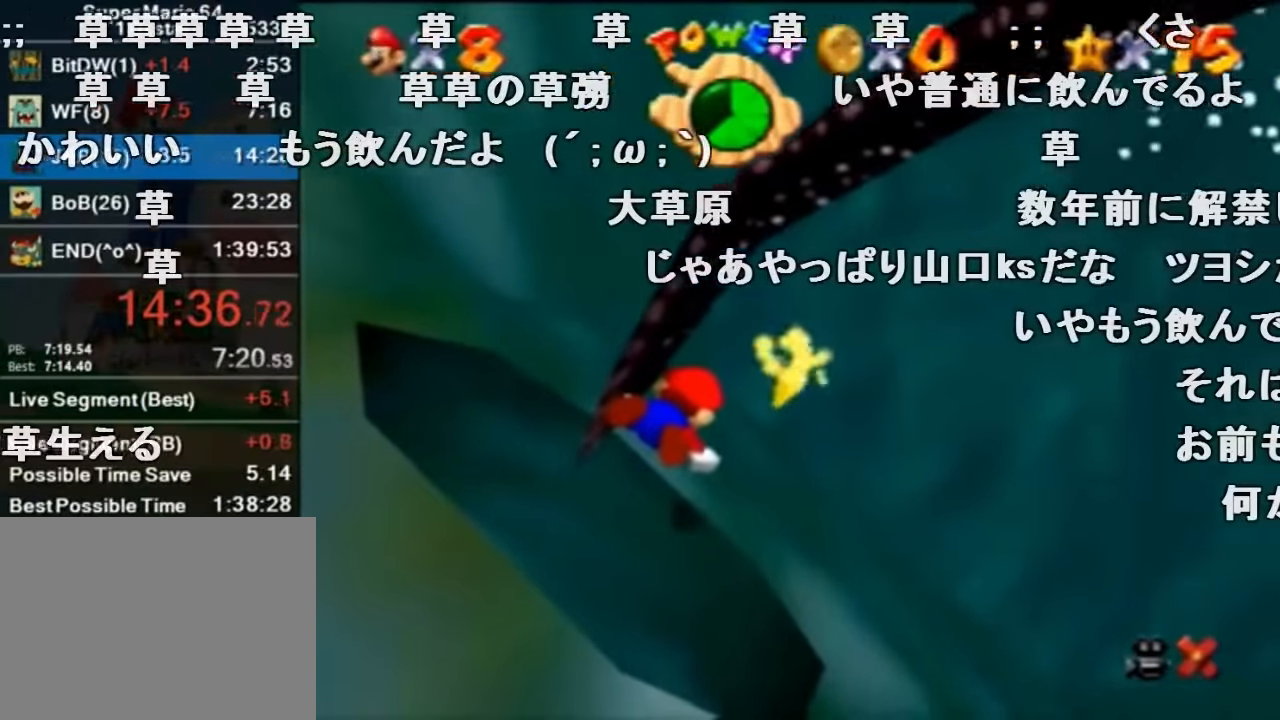
{"buttons": ["C_RIGHT"], "left_stick": "center", "events": []}
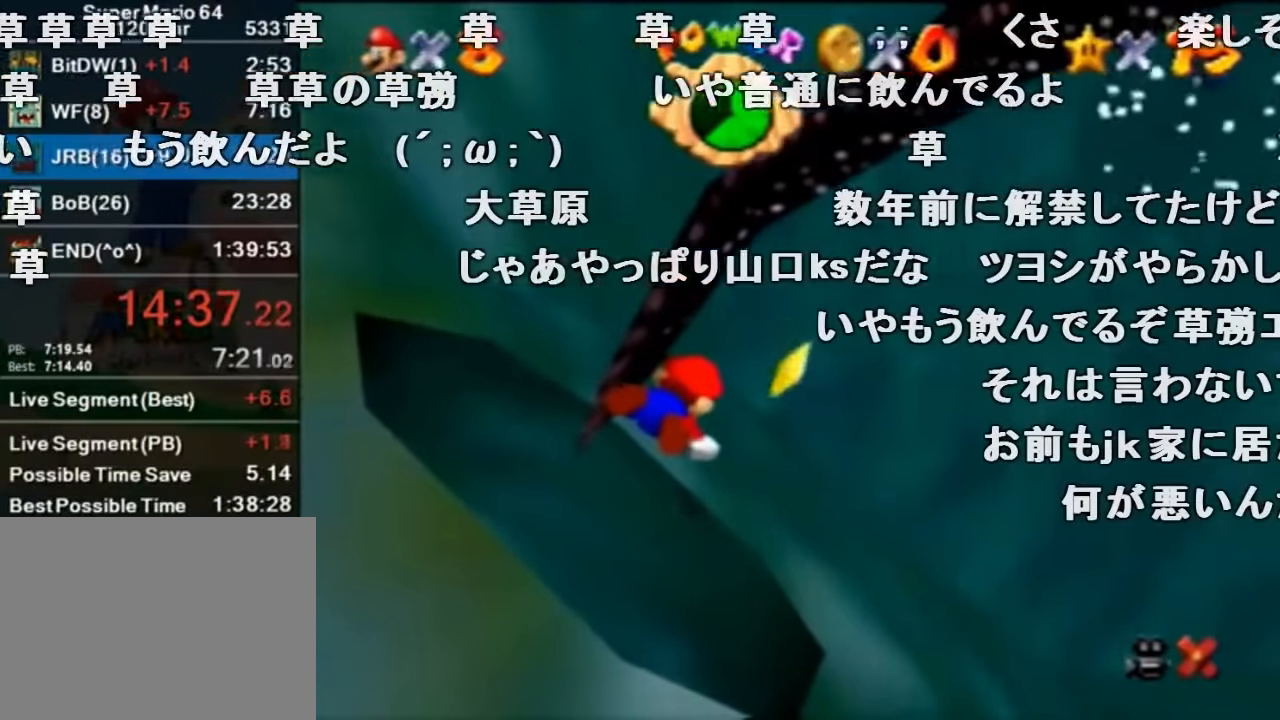
{"buttons": ["C_RIGHT"], "left_stick": "center", "events": []}
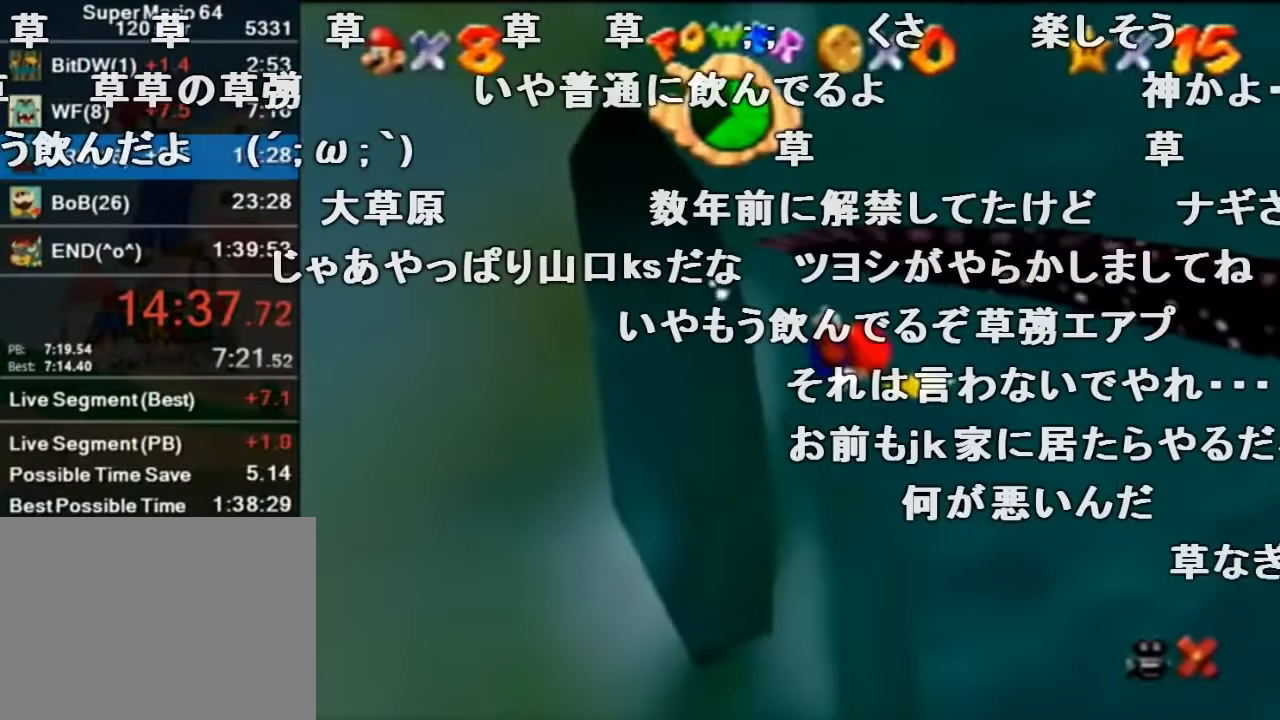
{"buttons": ["C_RIGHT"], "left_stick": "up", "events": [[33, "A", "down"], [67, "left_stick", "up"], [433, "A", "up"]]}
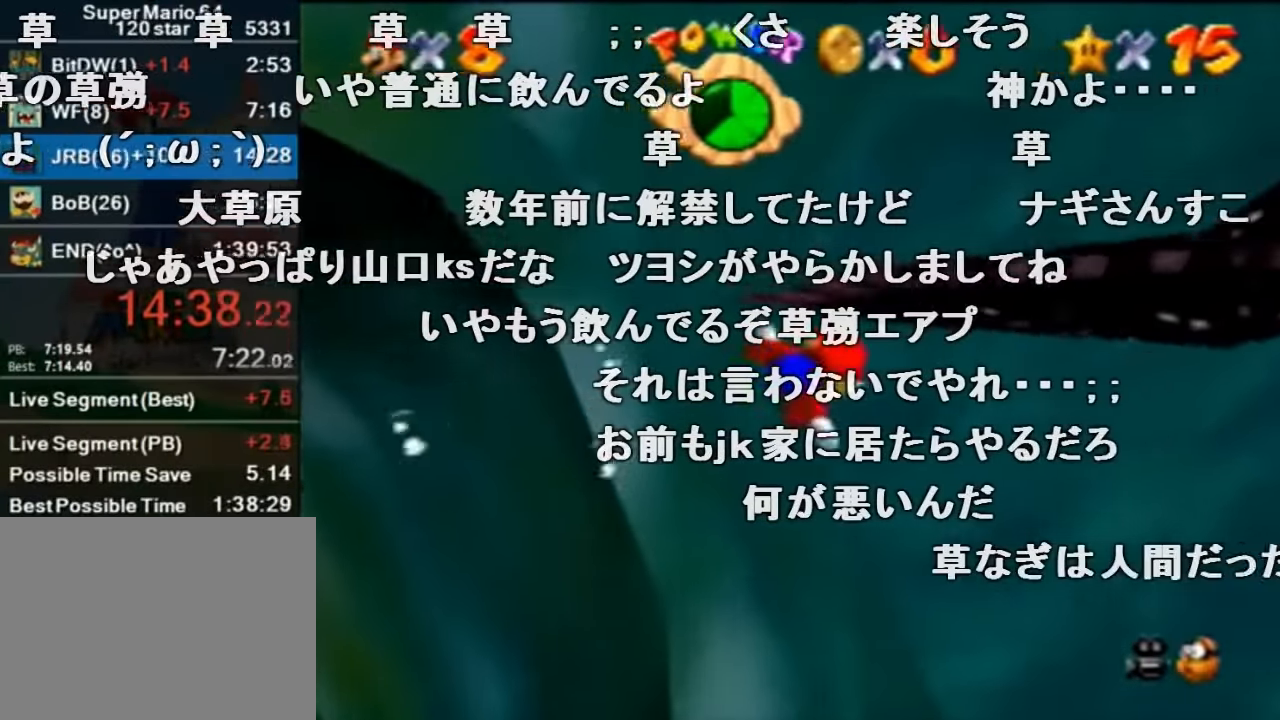
{"buttons": ["C_RIGHT"], "left_stick": "center", "events": [[167, "A", "down"], [400, "left_stick", "center"], [467, "A", "up"]]}
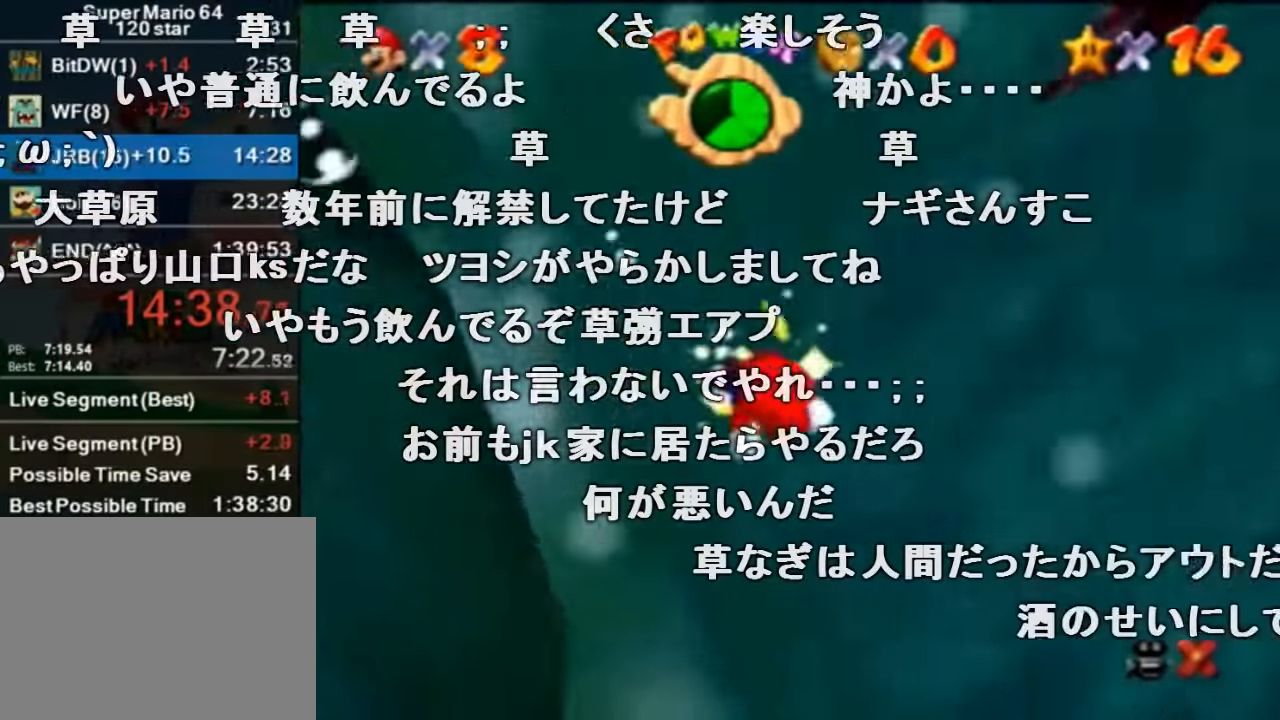
{"buttons": [], "left_stick": "center", "events": [[100, "C_RIGHT", "up"]]}
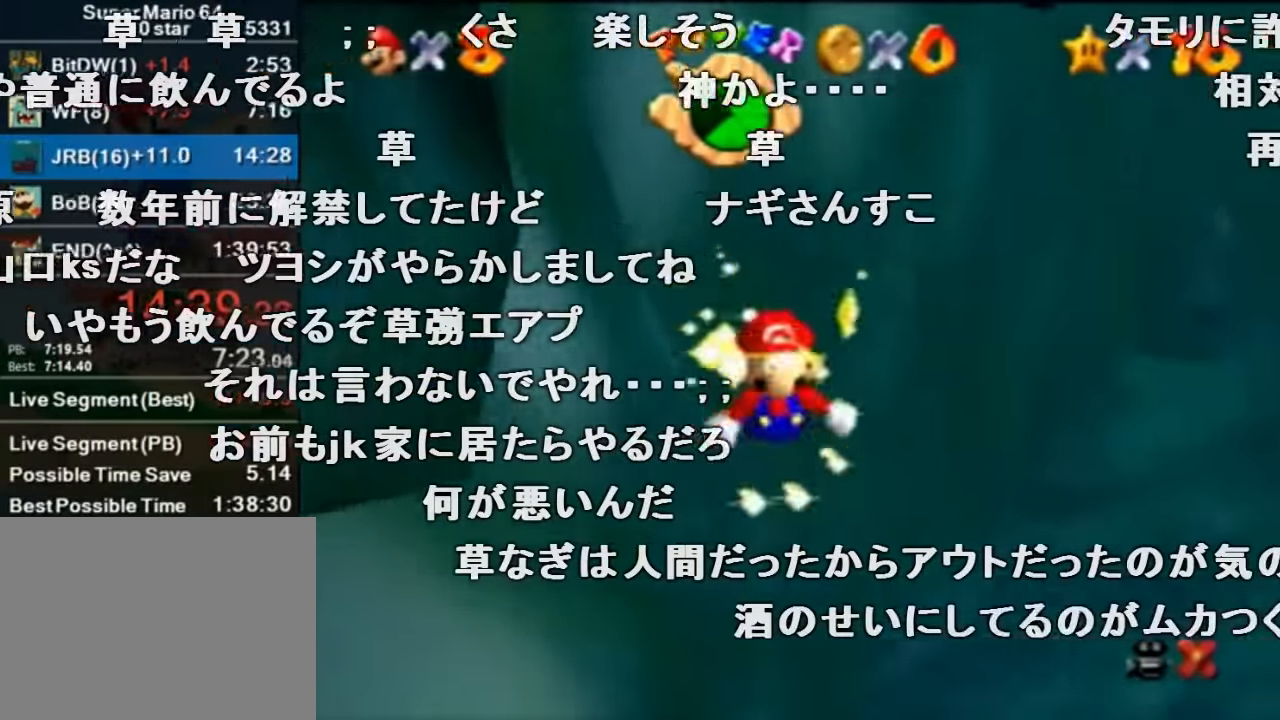
{"buttons": [], "left_stick": "center", "events": []}